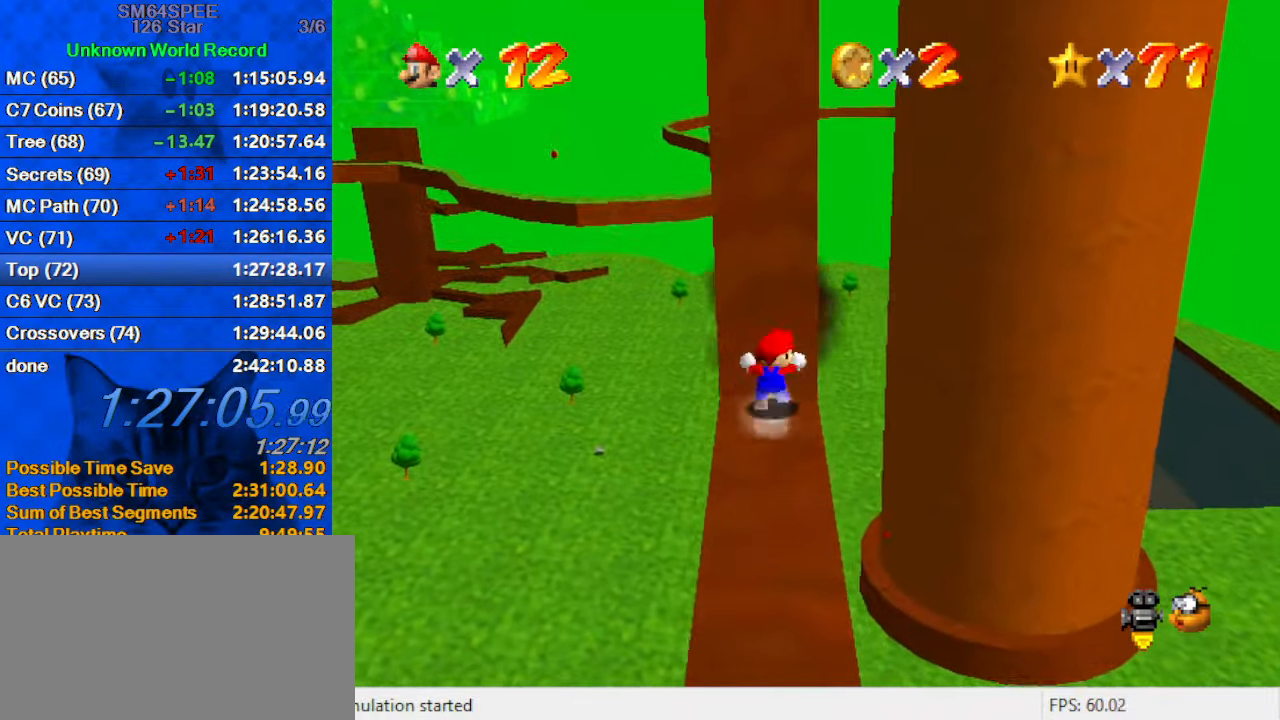
Gameplay with keyboard; each line is a JSON object with the keys held at the frame after it. "events" lists presses ("down") and releases ("up") of "a", "c", "ctrl", "d", "down", "left", "return", "right", "s", "shift", "up", "w", "x" and "y" between this image and that frame as [ms after this image, input, new state], when the widget could be followed in between. No other keys are recorded. Mouse input is not recorded.
{"keys": [], "events": [[100, "ctrl", "down"], [100, "shift", "down"], [167, "up", "up"], [200, "left", "down"], [300, "ctrl", "up"], [300, "shift", "up"], [333, "left", "up"]]}
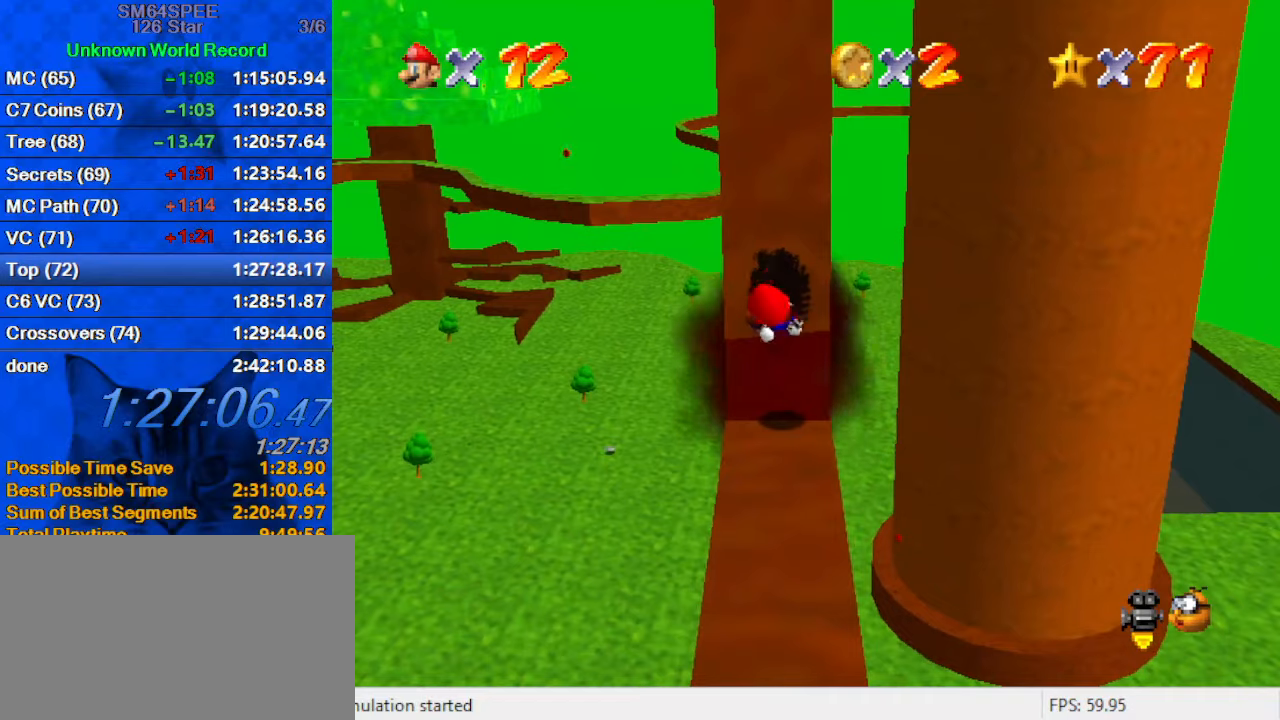
{"keys": ["shift", "up"], "events": [[200, "up", "down"], [267, "shift", "down"]]}
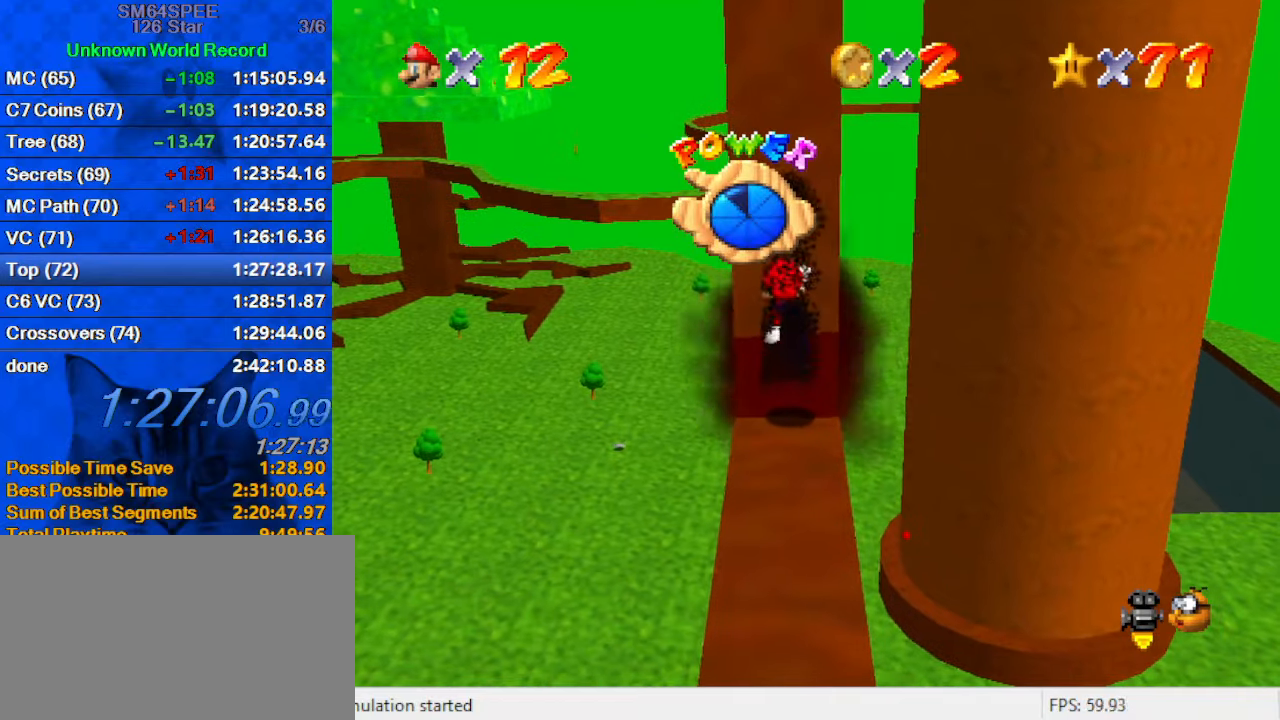
{"keys": ["shift", "up"], "events": [[34, "left", "down"], [34, "shift", "up"], [167, "left", "up"], [500, "shift", "down"]]}
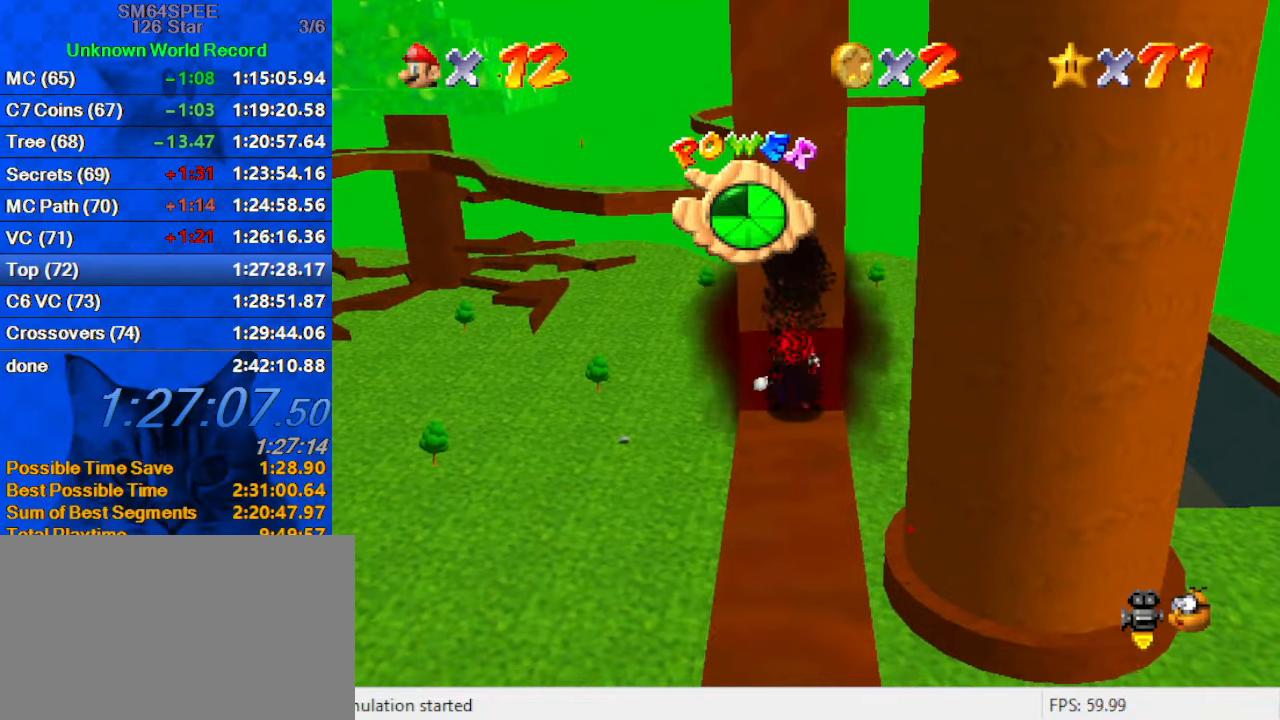
{"keys": ["left", "up"], "events": [[134, "shift", "up"], [434, "left", "down"]]}
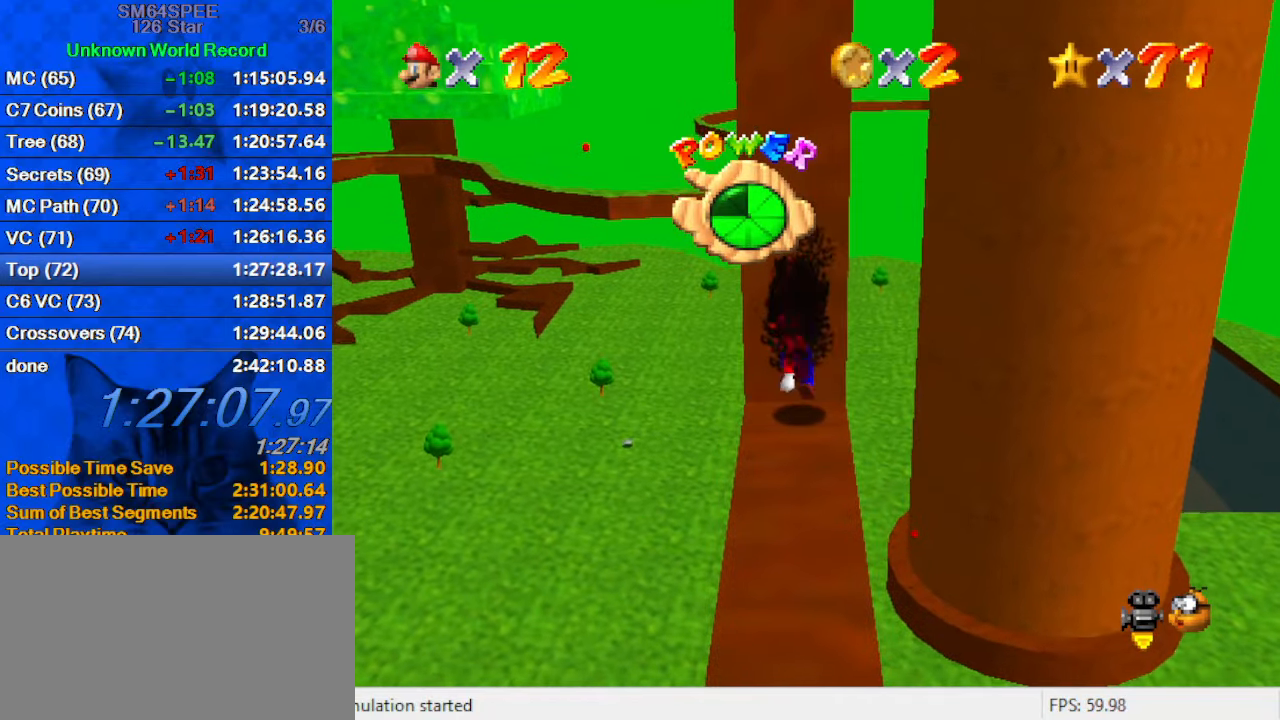
{"keys": ["up"], "events": [[34, "left", "up"], [267, "ctrl", "down"], [267, "shift", "down"], [434, "ctrl", "up"], [434, "shift", "up"]]}
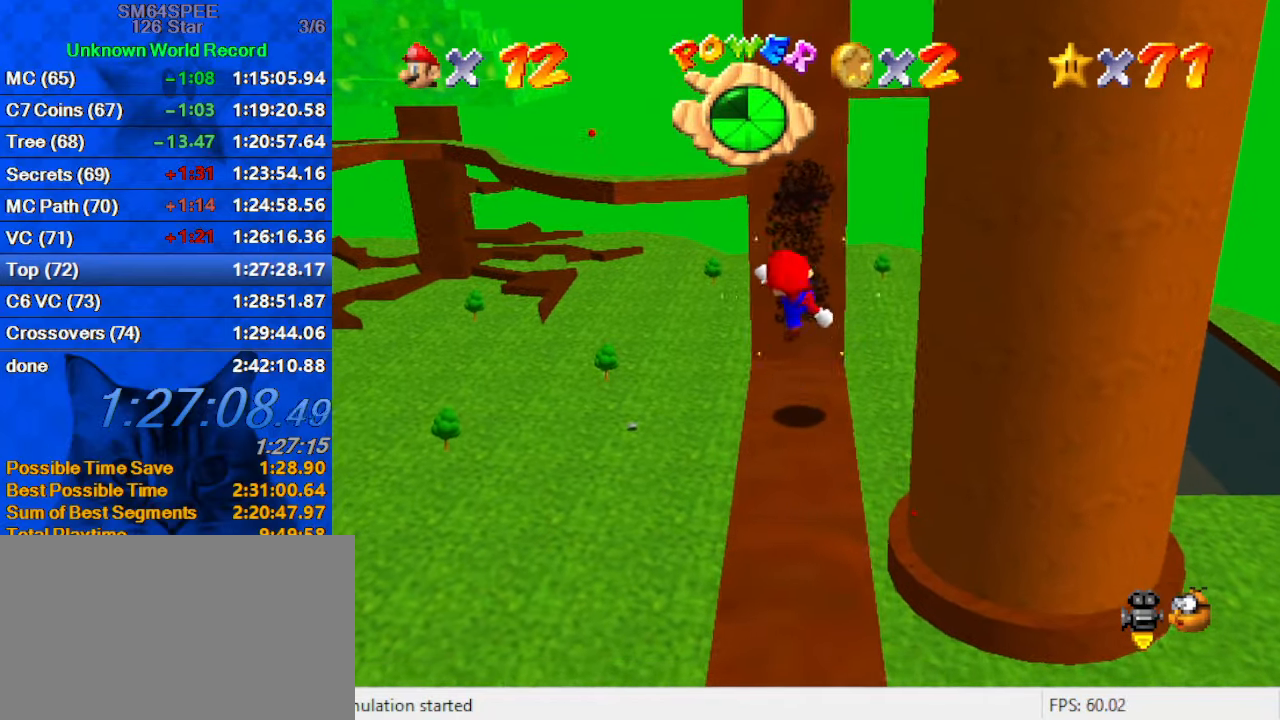
{"keys": ["left", "shift", "up"], "events": [[34, "up", "up"], [400, "left", "down"], [400, "shift", "down"], [400, "up", "down"]]}
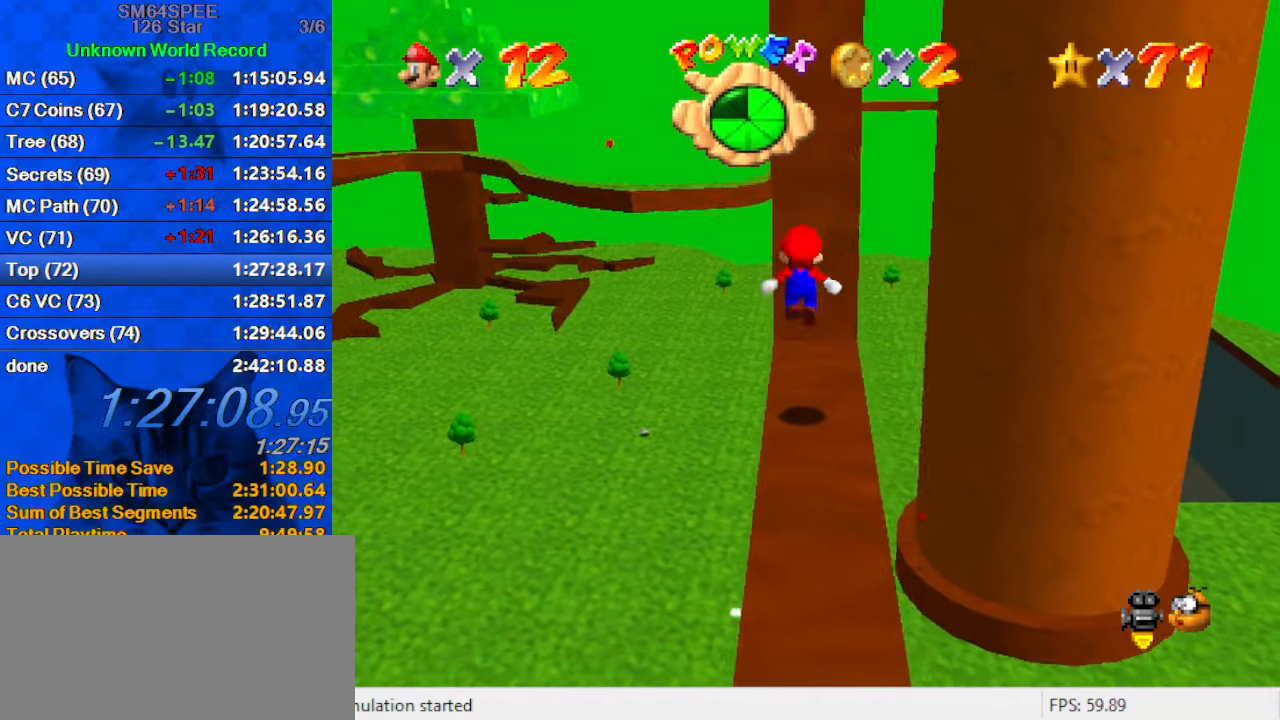
{"keys": [], "events": [[134, "shift", "up"], [134, "up", "up"], [200, "left", "up"]]}
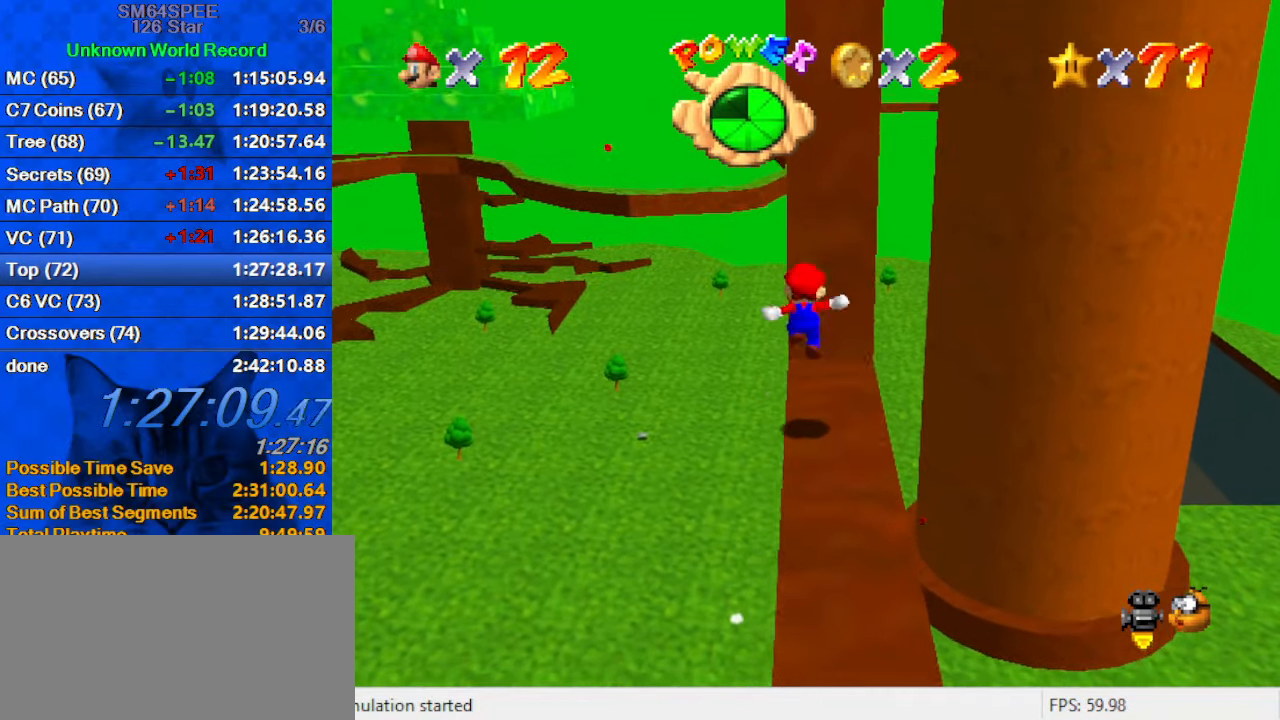
{"keys": ["up"], "events": [[334, "up", "down"]]}
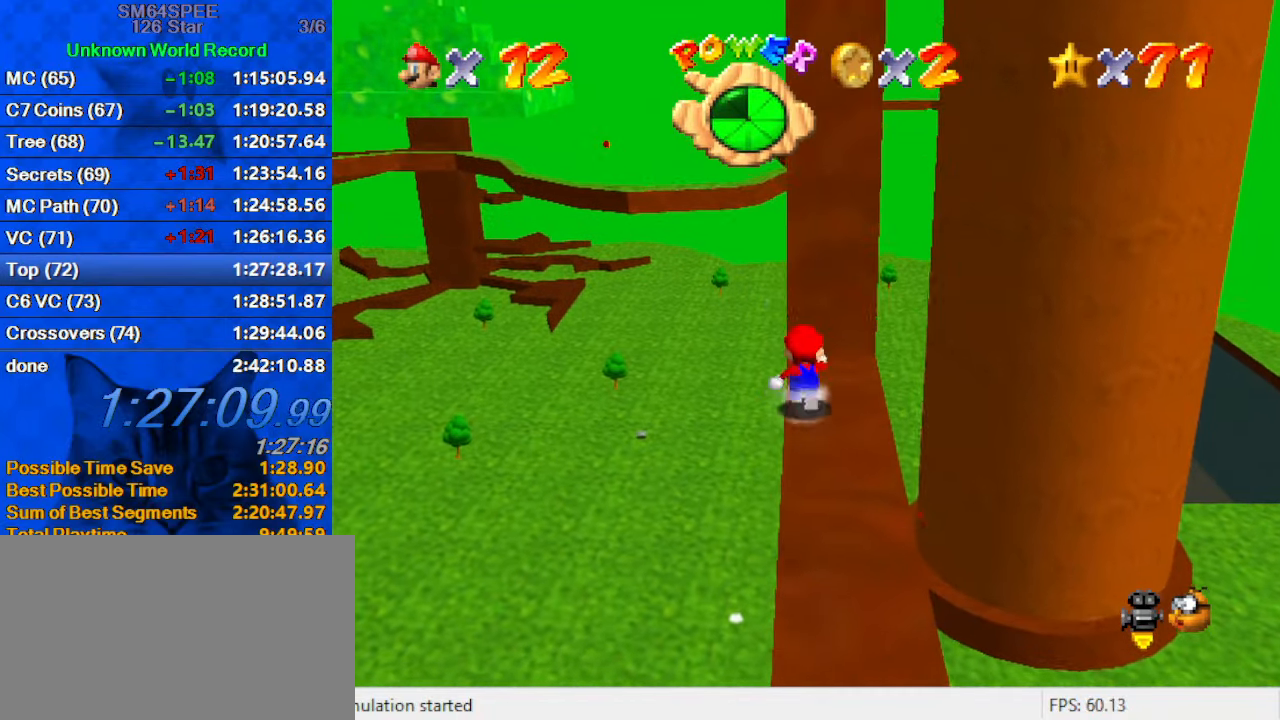
{"keys": ["ctrl"], "events": [[34, "shift", "down"], [167, "up", "up"], [200, "shift", "up"], [334, "up", "down"], [434, "ctrl", "down"], [434, "up", "up"]]}
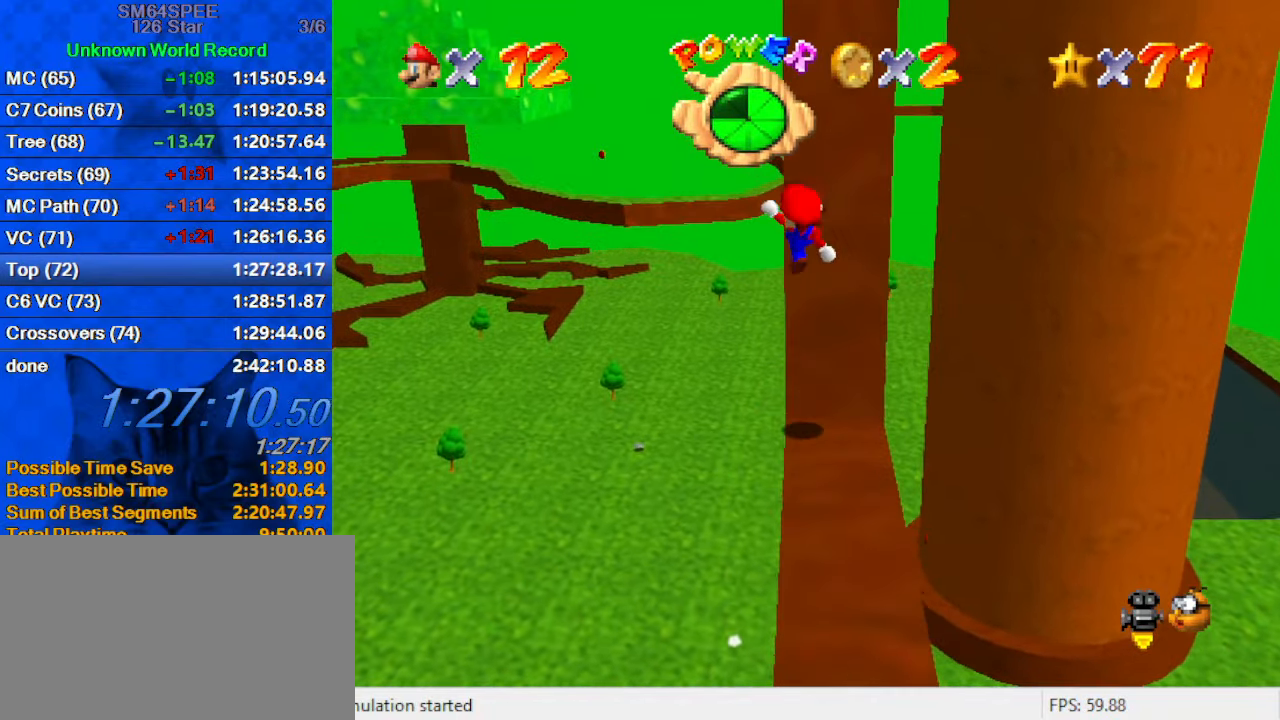
{"keys": [], "events": [[67, "ctrl", "up"], [167, "down", "down"], [500, "down", "up"]]}
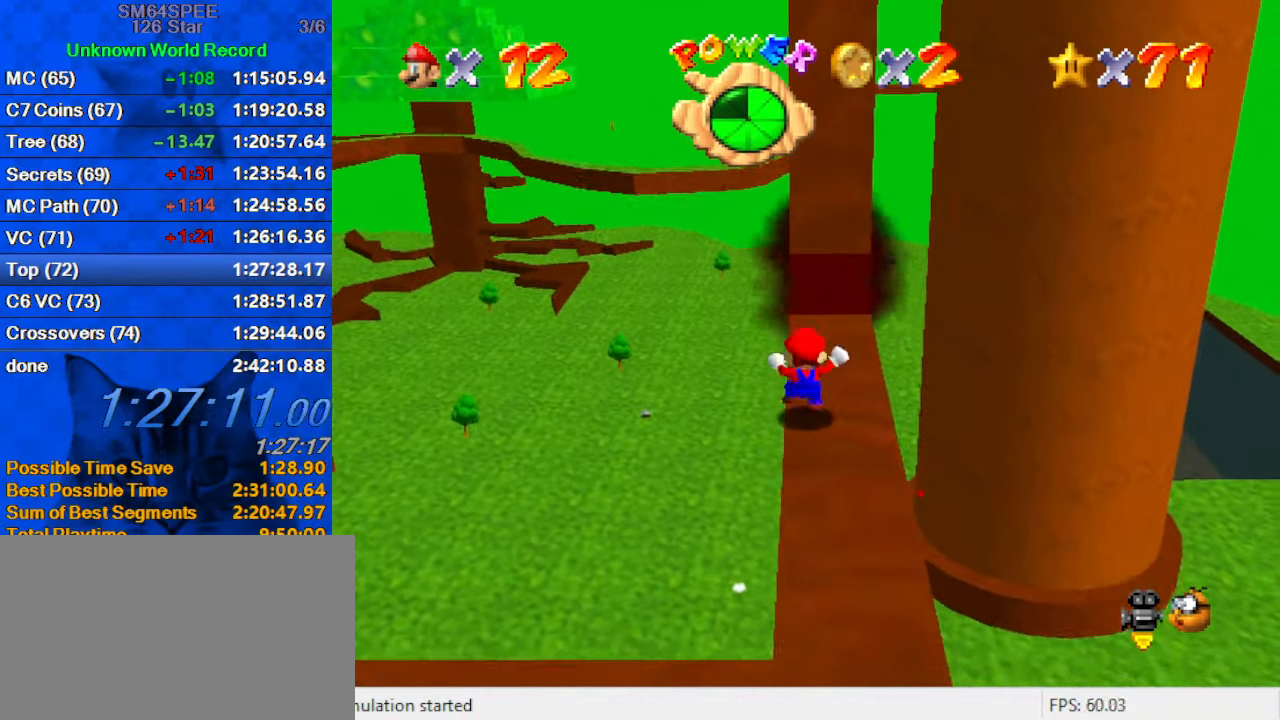
{"keys": ["up"], "events": [[467, "up", "down"]]}
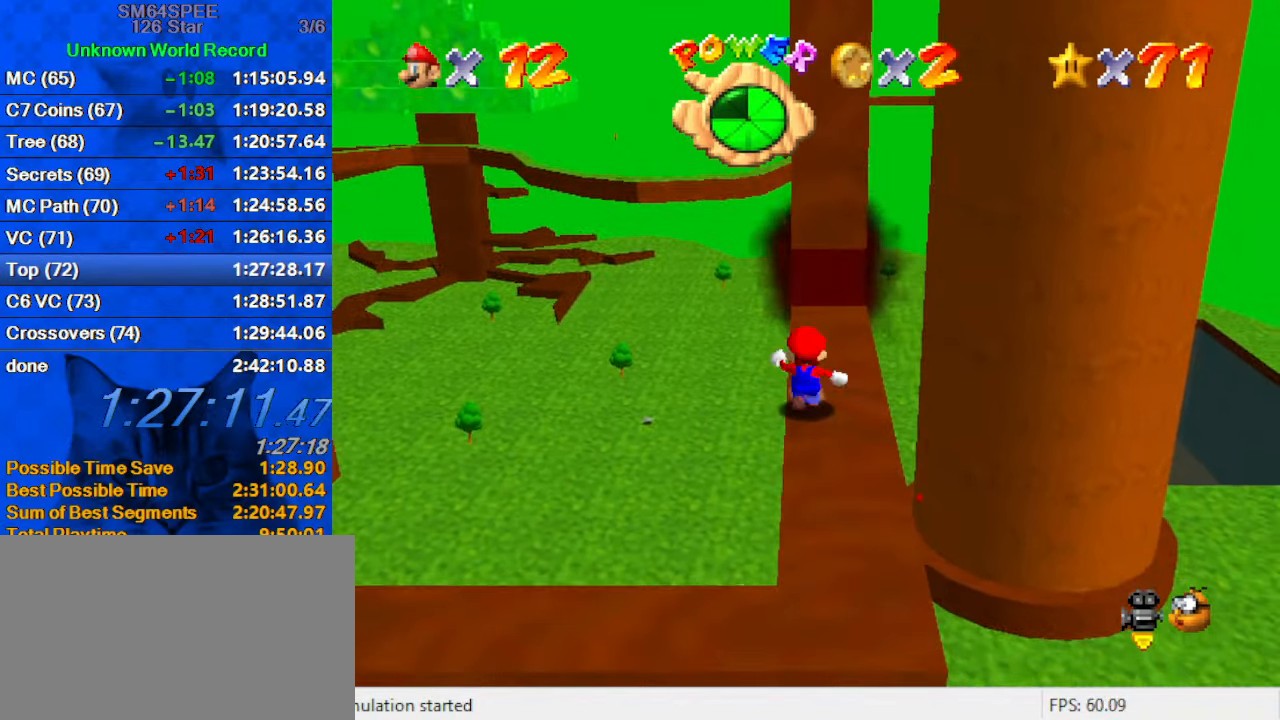
{"keys": ["left", "shift", "up", "y"], "events": [[401, "y", "down"], [434, "shift", "down"], [467, "left", "down"]]}
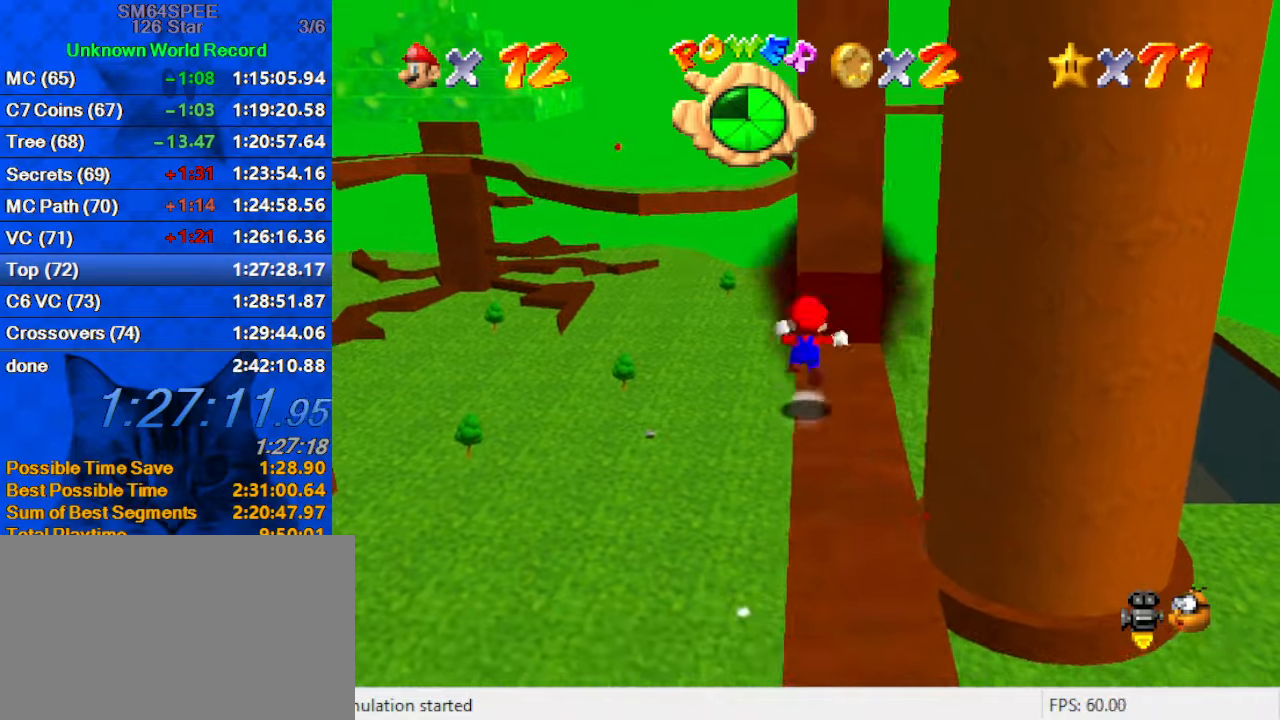
{"keys": ["right", "up", "y"], "events": [[166, "shift", "up"], [300, "a", "down"], [366, "left", "up"], [400, "right", "down"], [433, "a", "up"]]}
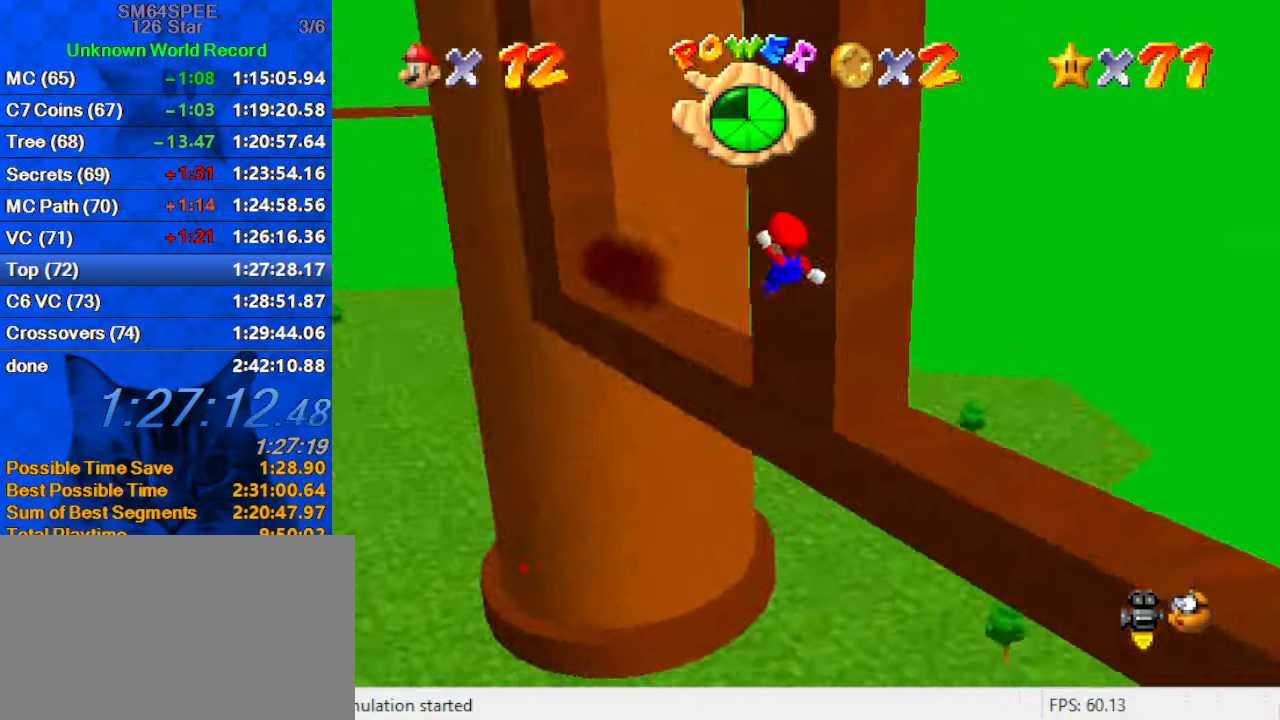
{"keys": ["left", "up", "y"], "events": [[33, "a", "down"], [166, "a", "up"], [266, "right", "up"], [366, "left", "down"]]}
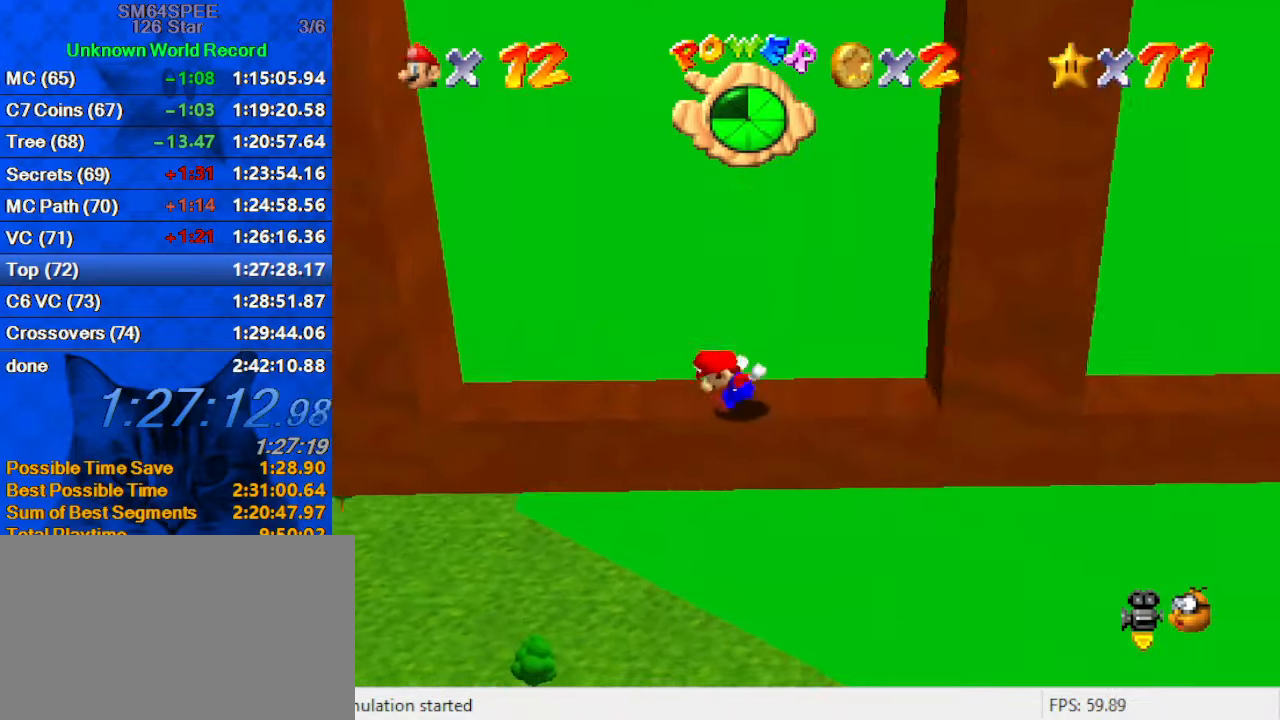
{"keys": ["right", "shift"], "events": [[33, "shift", "down"], [200, "up", "up"], [266, "shift", "up"], [333, "y", "up"], [433, "left", "up"], [433, "right", "down"], [433, "shift", "down"]]}
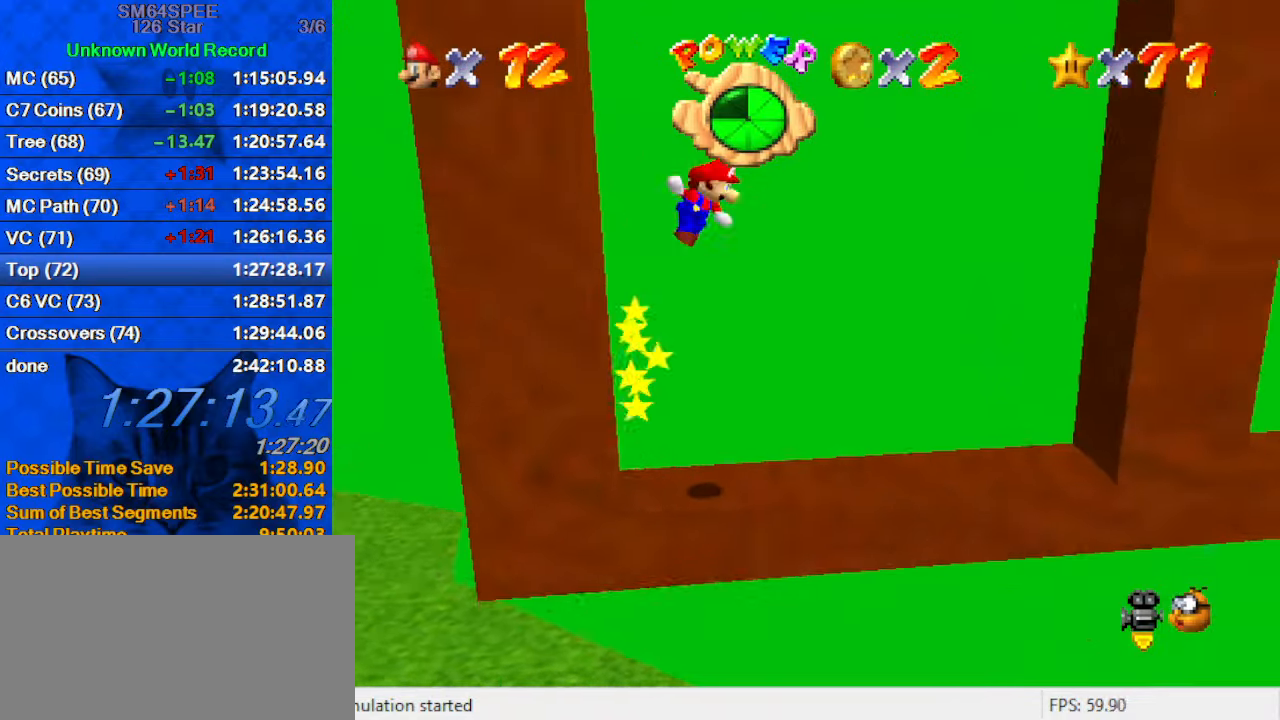
{"keys": ["right", "shift"], "events": []}
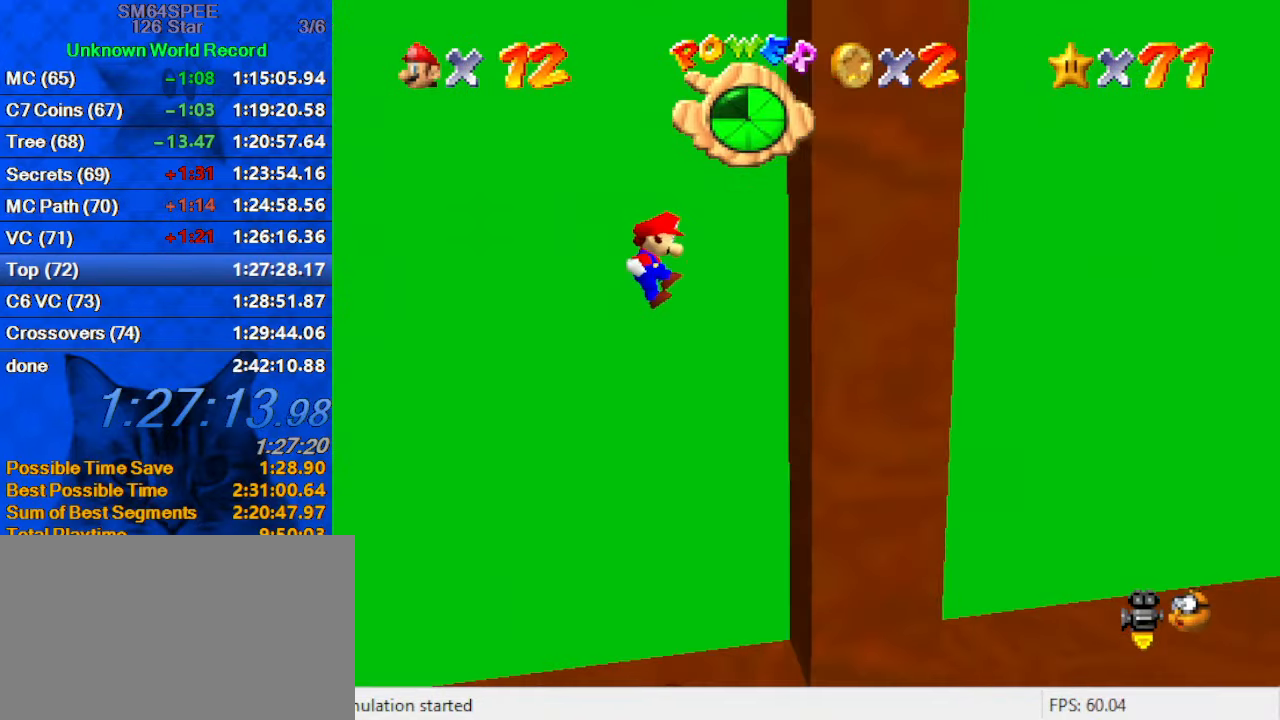
{"keys": ["left", "shift"], "events": [[166, "shift", "up"], [266, "left", "down"], [266, "shift", "down"], [300, "right", "up"]]}
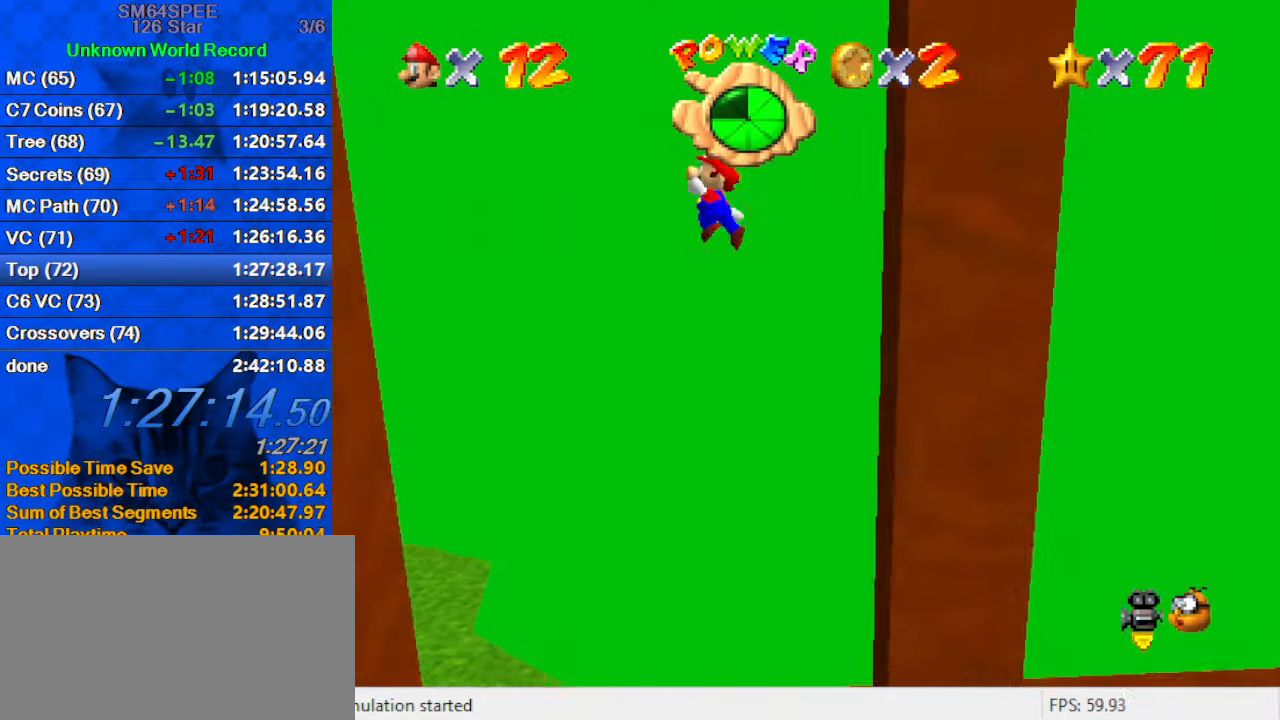
{"keys": ["left"], "events": [[500, "shift", "up"]]}
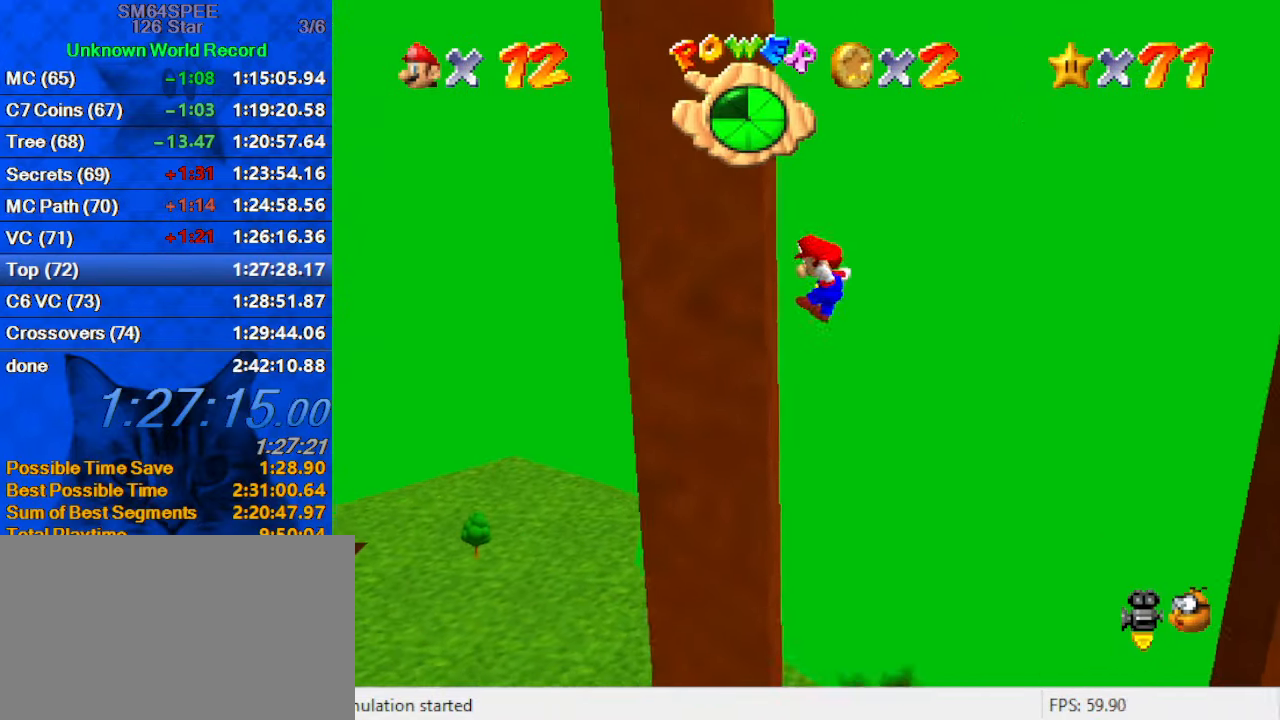
{"keys": ["right", "shift"], "events": [[100, "right", "down"], [133, "left", "up"], [133, "shift", "down"]]}
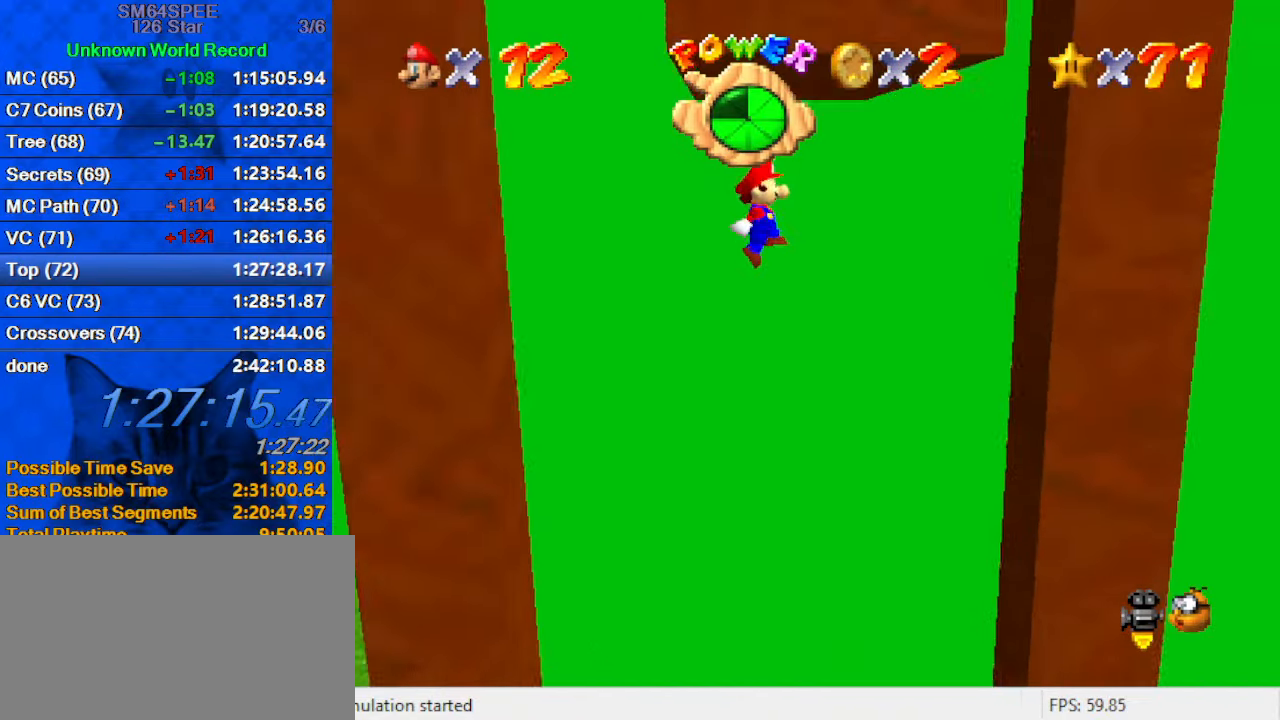
{"keys": ["left", "right", "shift"], "events": [[333, "shift", "up"], [500, "left", "down"], [500, "shift", "down"]]}
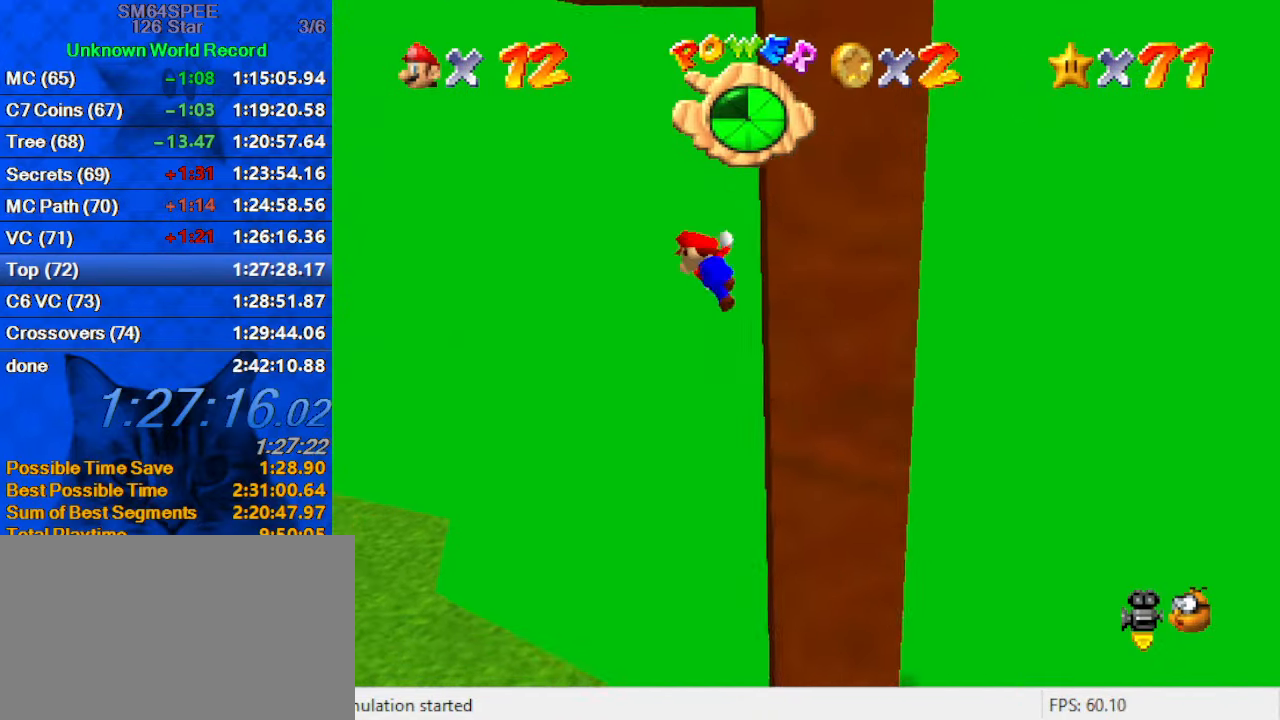
{"keys": ["left", "shift"], "events": [[33, "right", "up"]]}
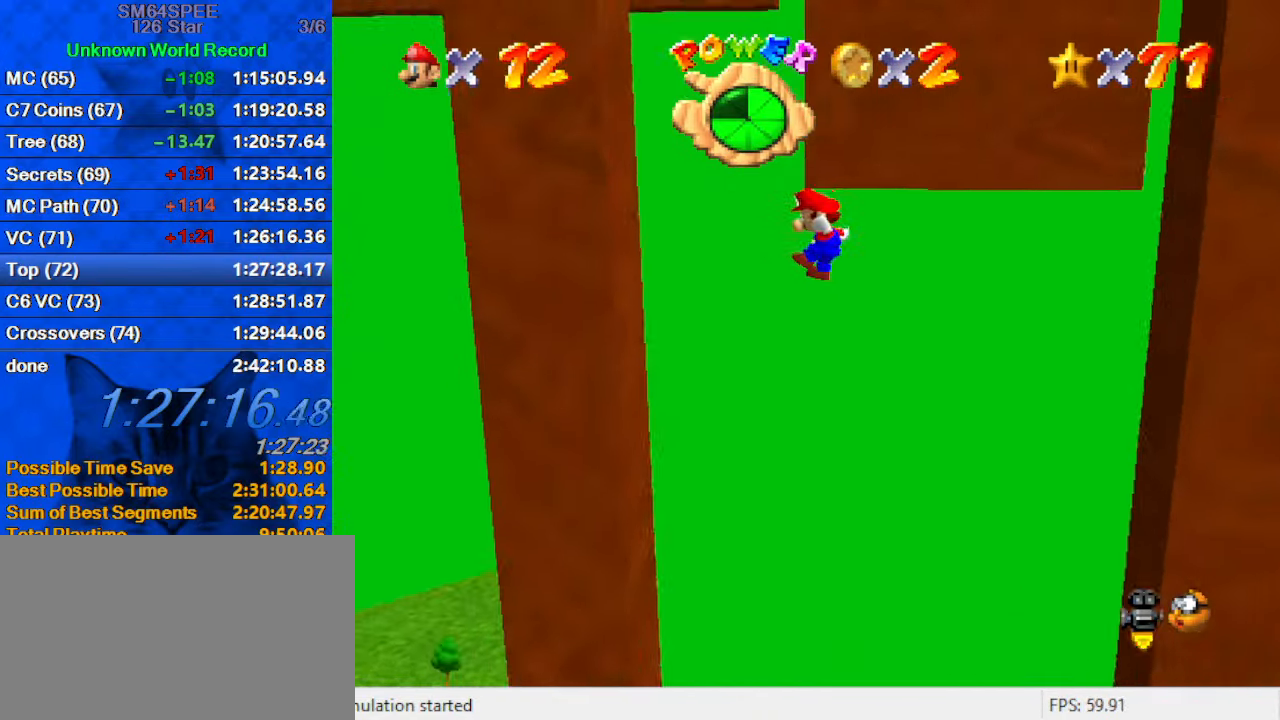
{"keys": ["right", "shift"], "events": [[233, "shift", "up"], [333, "right", "down"], [367, "left", "up"], [367, "shift", "down"]]}
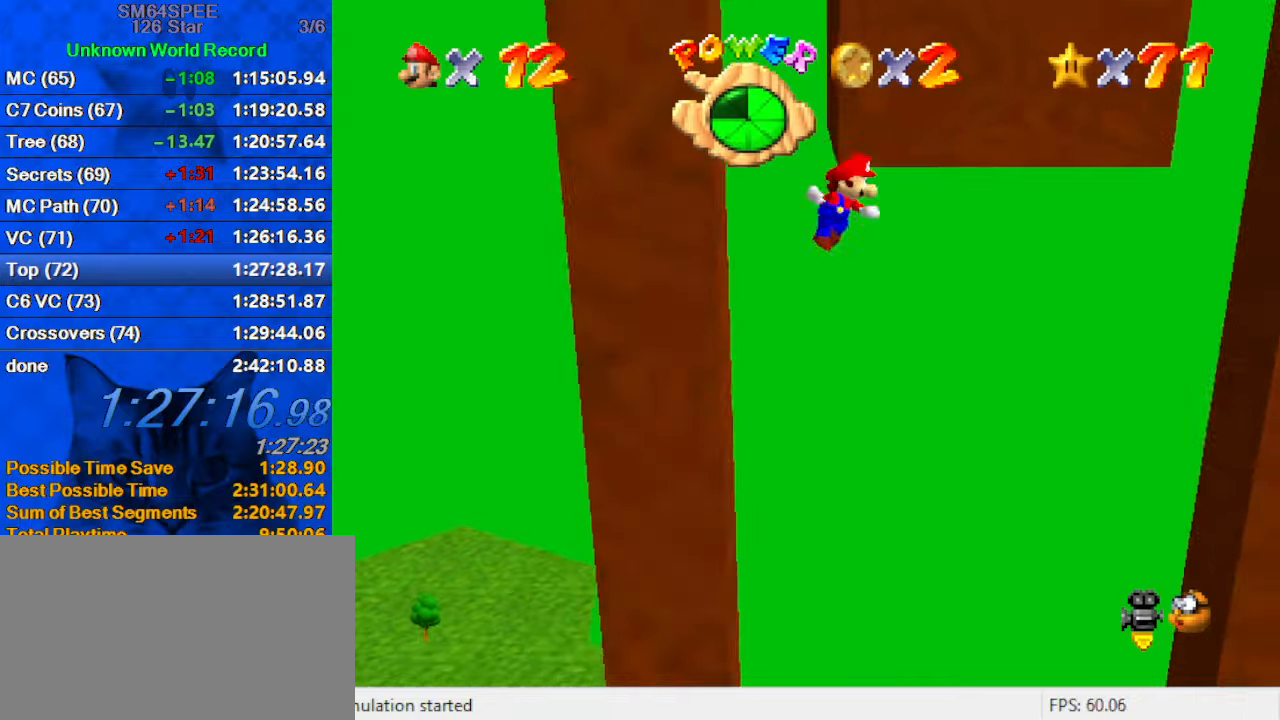
{"keys": ["right", "shift"], "events": []}
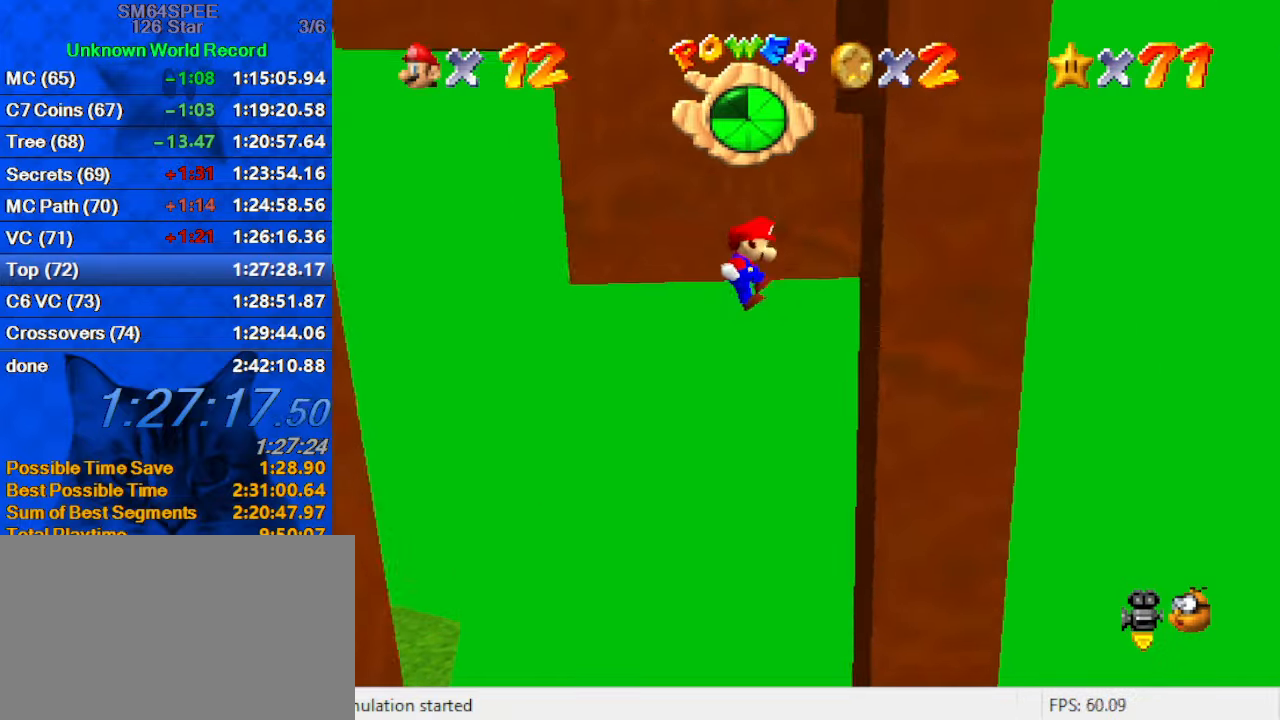
{"keys": ["left", "shift"], "events": [[67, "shift", "up"], [200, "left", "down"], [267, "right", "up"], [267, "shift", "down"]]}
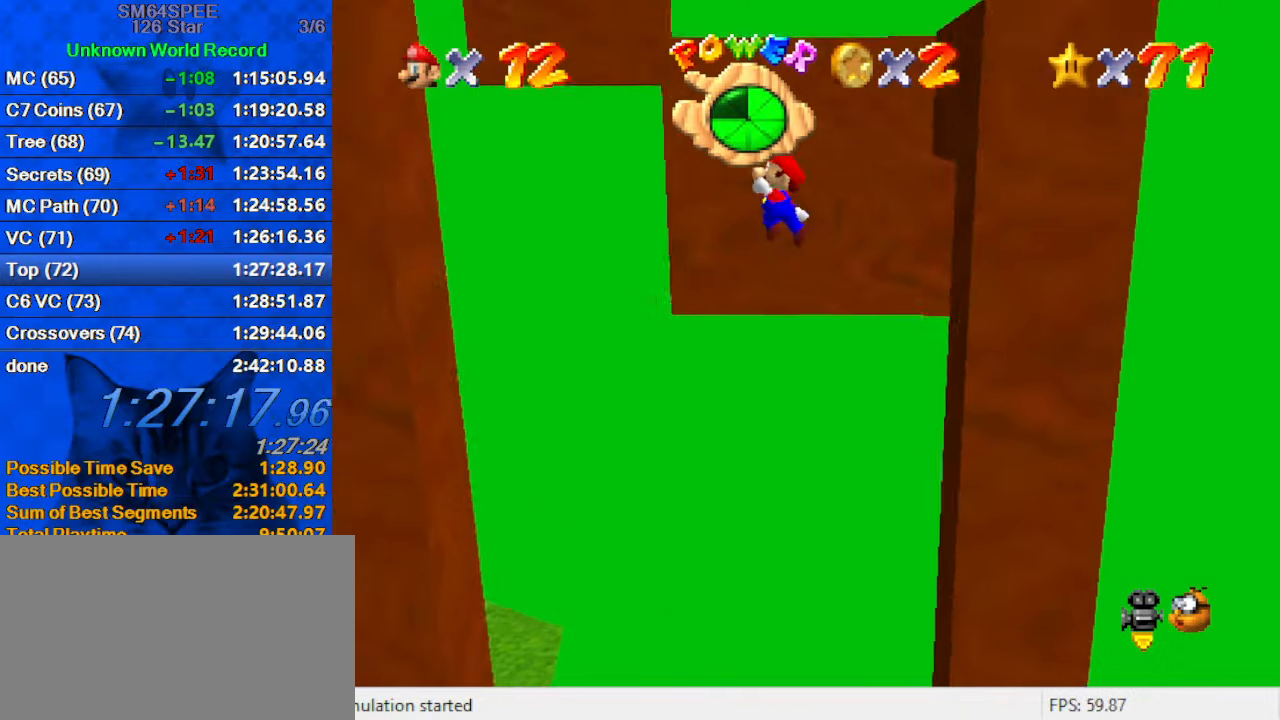
{"keys": ["left"], "events": [[467, "shift", "up"]]}
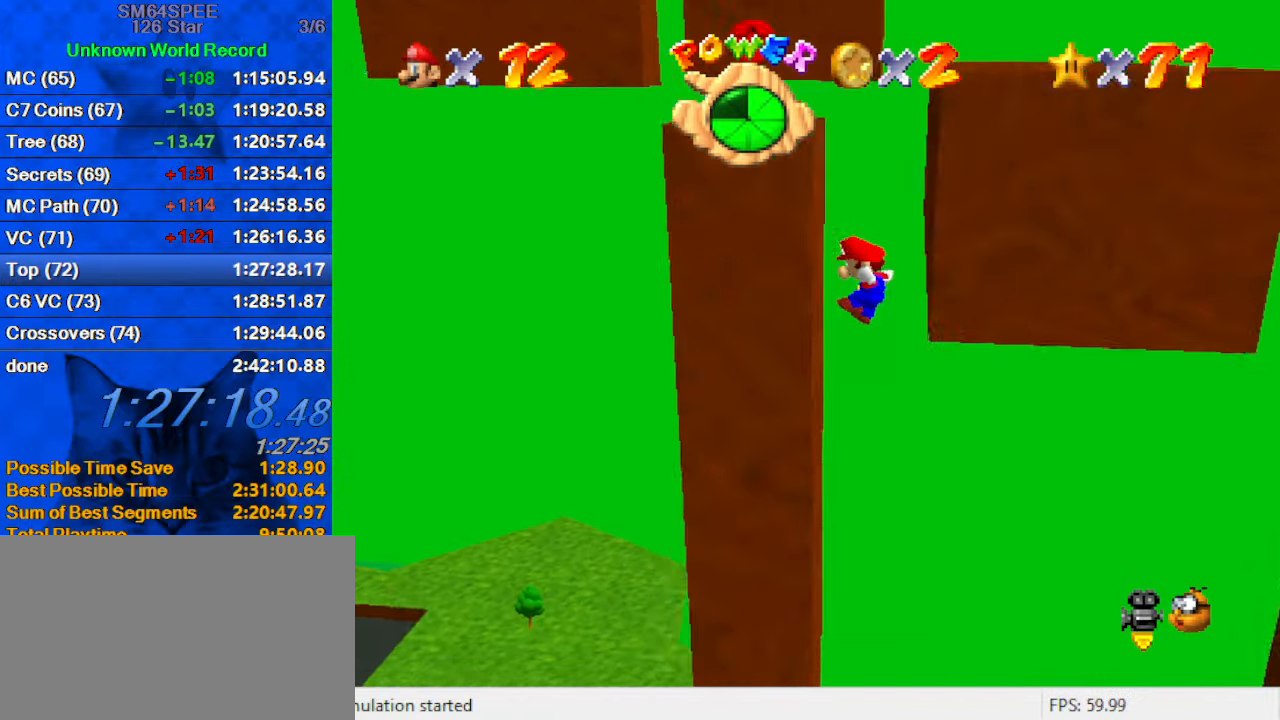
{"keys": ["right", "shift"], "events": [[100, "shift", "down"], [133, "left", "up"], [133, "right", "down"]]}
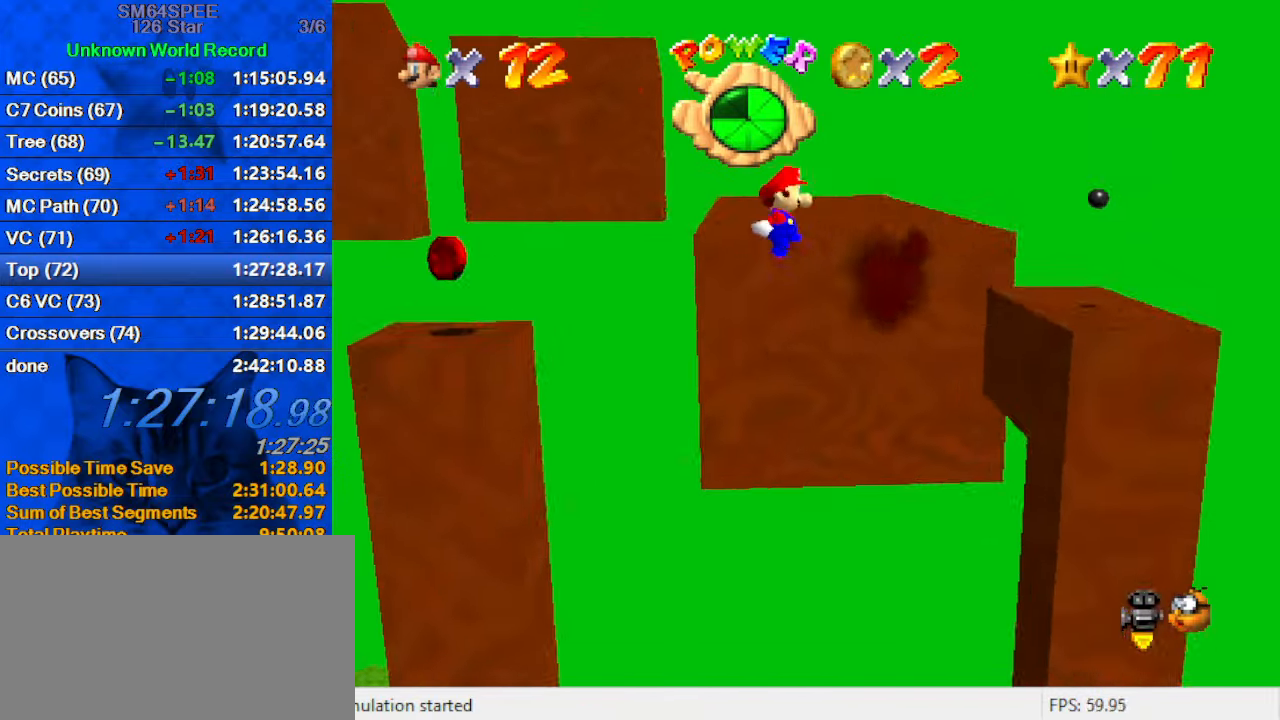
{"keys": [], "events": [[300, "right", "up"], [400, "shift", "up"]]}
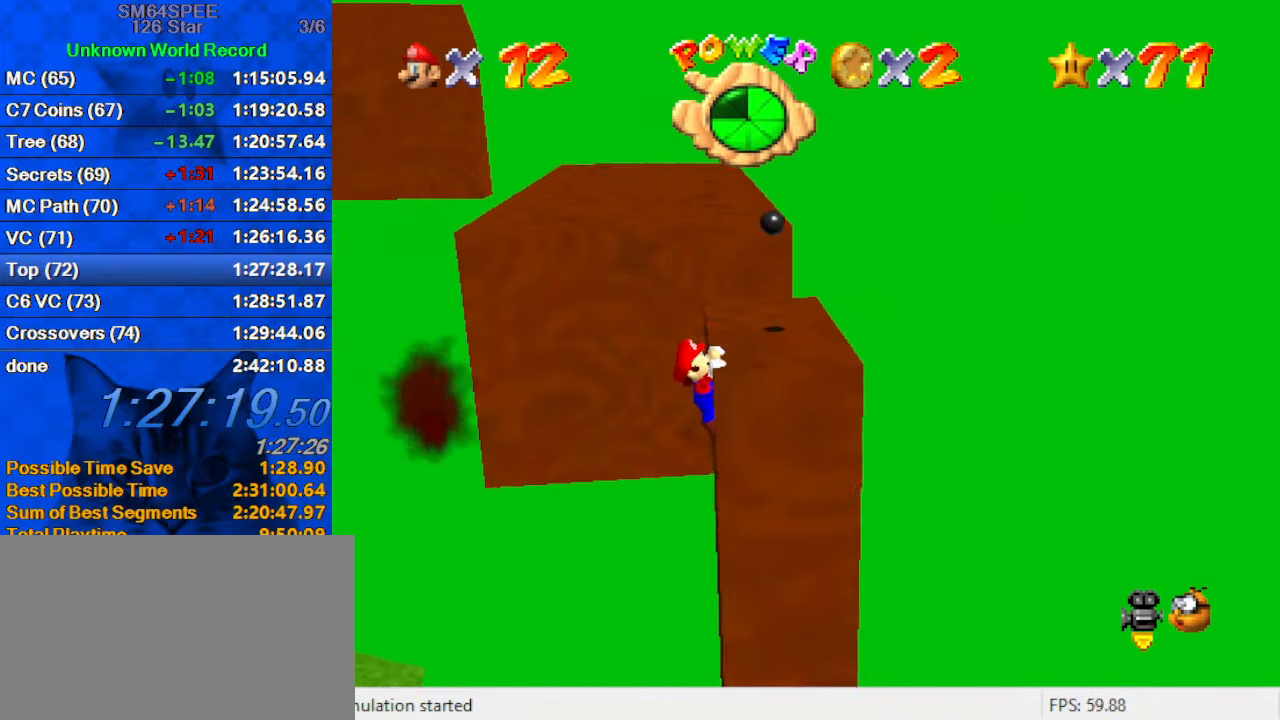
{"keys": ["right", "up"], "events": [[67, "shift", "down"], [167, "right", "down"], [200, "shift", "up"], [300, "up", "down"]]}
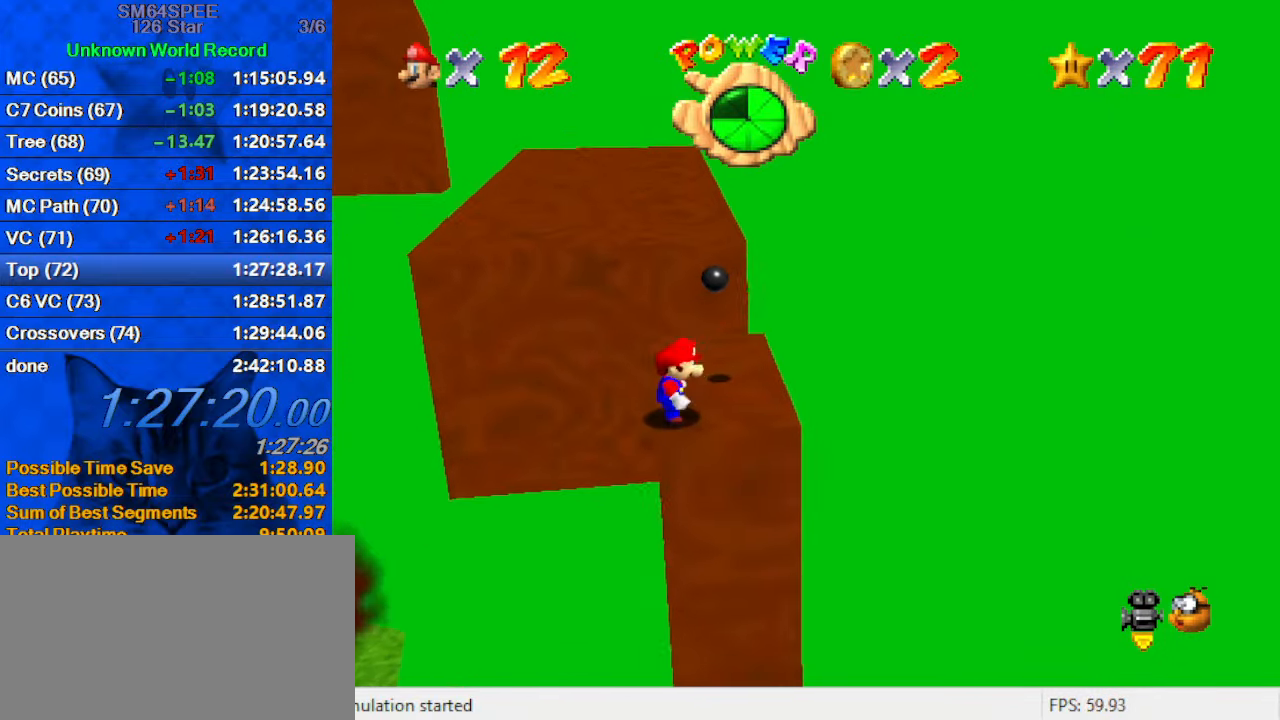
{"keys": ["up"], "events": [[333, "right", "up"]]}